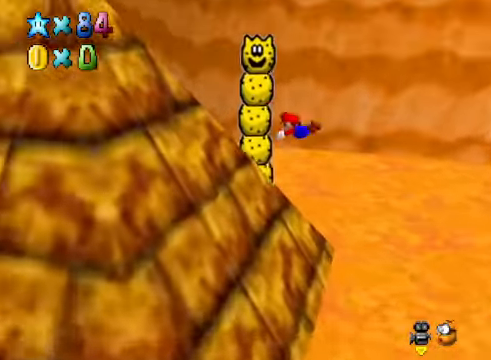
Gameplay with a controller (Xbox layout); each line is a JSON object with the inputs held at the frame after it. "events" lists button and stick changes between this image and that frame as [ms after this image, input, new state], when the widget could be followed in between.
{"buttons": [], "left_stick": "up-right", "right_stick": "center", "events": [[101, "left_stick", "up"], [167, "right_stick", "down-left"], [268, "left_stick", "up-right"], [334, "right_stick", "center"]]}
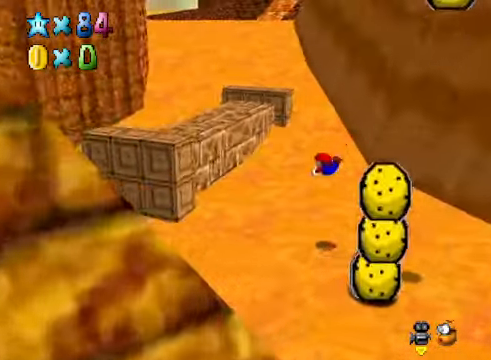
{"buttons": [], "left_stick": "up", "right_stick": "center", "events": [[234, "A", "down"], [301, "A", "up"], [435, "left_stick", "up"]]}
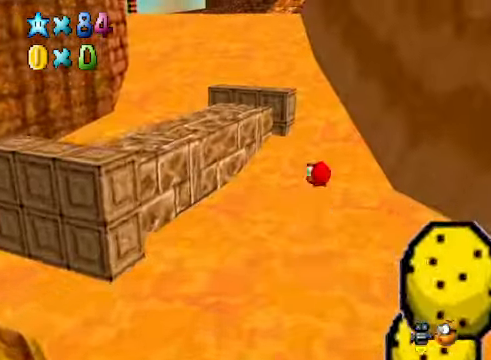
{"buttons": ["A", "X"], "left_stick": "up", "right_stick": "center", "events": [[334, "A", "down"], [334, "X", "down"]]}
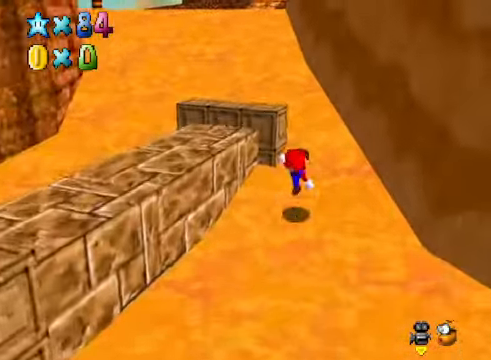
{"buttons": ["A", "X"], "left_stick": "up", "right_stick": "center", "events": [[67, "A", "up"], [67, "X", "up"], [201, "A", "down"], [301, "X", "down"]]}
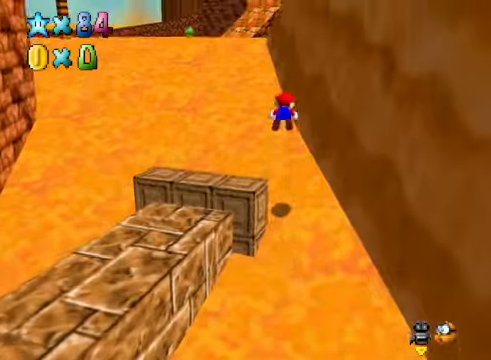
{"buttons": [], "left_stick": "up-left", "right_stick": "center", "events": [[100, "left_stick", "up-left"], [200, "X", "up"], [233, "A", "up"]]}
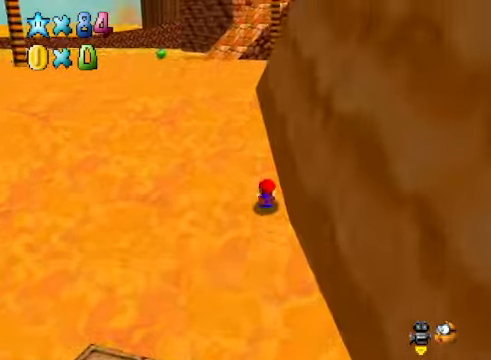
{"buttons": ["A", "X"], "left_stick": "up", "right_stick": "center", "events": [[33, "A", "down"], [167, "A", "up"], [233, "left_stick", "up"], [434, "A", "down"], [434, "X", "down"]]}
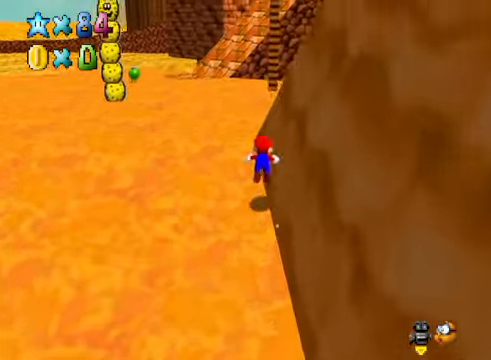
{"buttons": [], "left_stick": "up", "right_stick": "center", "events": [[100, "A", "up"], [100, "X", "up"]]}
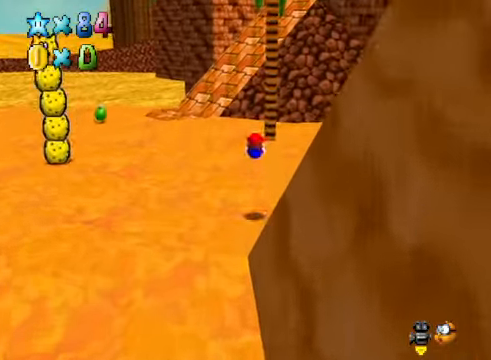
{"buttons": [], "left_stick": "up-left", "right_stick": "center", "events": [[101, "left_stick", "up-left"], [301, "A", "down"], [401, "A", "up"]]}
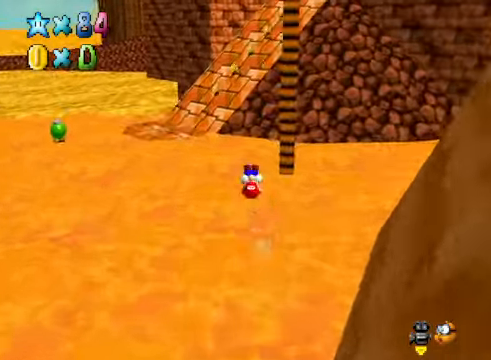
{"buttons": ["A", "L2"], "left_stick": "up-left", "right_stick": "center", "events": [[101, "right_stick", "down-right"], [201, "right_stick", "center"], [435, "L2", "down"], [468, "A", "down"]]}
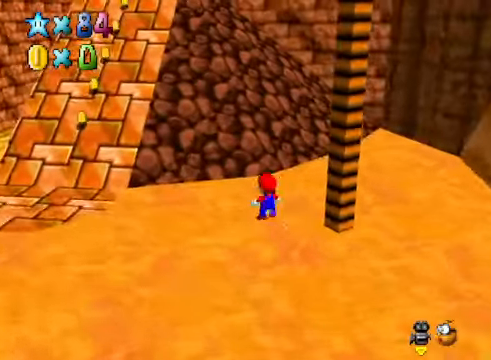
{"buttons": [], "left_stick": "up-left", "right_stick": "center", "events": [[134, "A", "up"], [167, "L2", "up"]]}
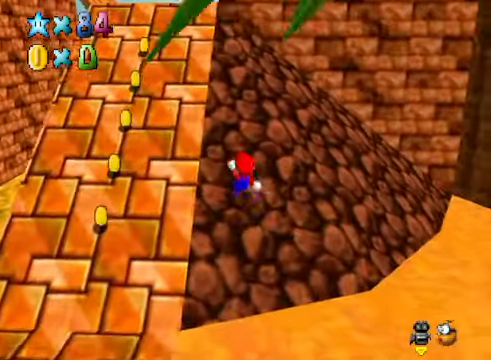
{"buttons": ["A", "X"], "left_stick": "up-left", "right_stick": "center", "events": [[268, "A", "down"], [435, "X", "down"]]}
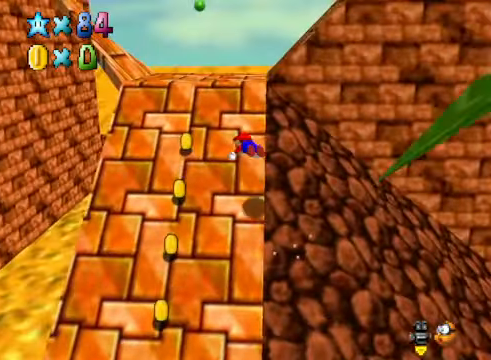
{"buttons": [], "left_stick": "up", "right_stick": "center", "events": [[67, "A", "up"], [101, "X", "up"], [201, "left_stick", "up"], [334, "A", "down"], [401, "A", "up"]]}
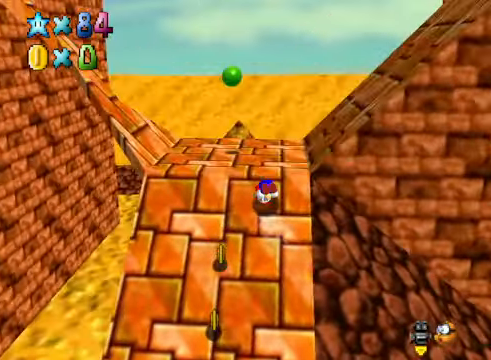
{"buttons": ["L2"], "left_stick": "up-right", "right_stick": "center", "events": [[100, "right_stick", "down-right"], [234, "right_stick", "center"], [434, "left_stick", "up-right"], [501, "L2", "down"]]}
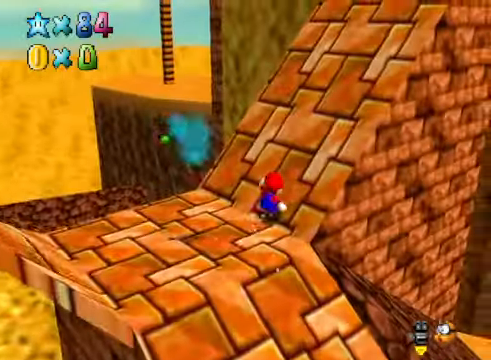
{"buttons": [], "left_stick": "up-right", "right_stick": "center", "events": [[67, "A", "down"], [134, "A", "up"], [200, "L2", "up"], [300, "right_stick", "down-right"], [501, "right_stick", "center"]]}
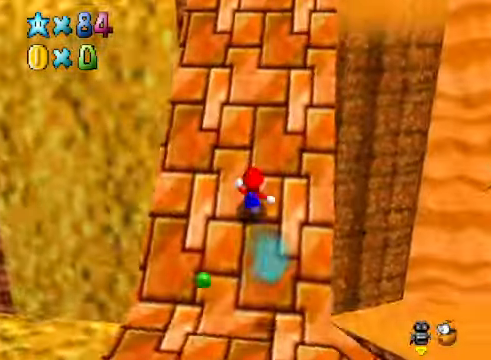
{"buttons": [], "left_stick": "up", "right_stick": "center", "events": [[33, "left_stick", "up"], [233, "A", "down"], [300, "X", "down"], [467, "A", "up"], [467, "X", "up"]]}
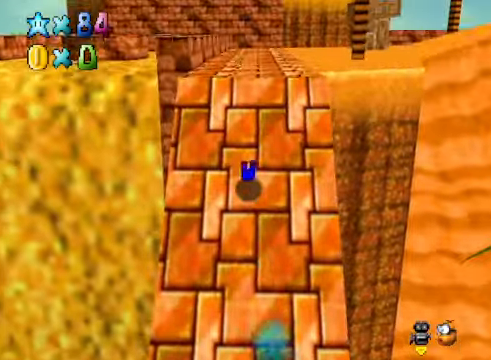
{"buttons": [], "left_stick": "up-right", "right_stick": "center", "events": [[134, "A", "down"], [234, "A", "up"], [334, "right_stick", "down-left"], [401, "left_stick", "up-right"], [468, "right_stick", "center"]]}
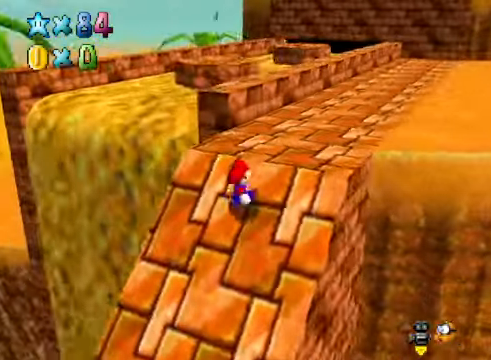
{"buttons": [], "left_stick": "up-left", "right_stick": "center", "events": [[100, "left_stick", "up"], [267, "A", "down"], [301, "left_stick", "center"], [334, "A", "up"], [401, "left_stick", "up-left"]]}
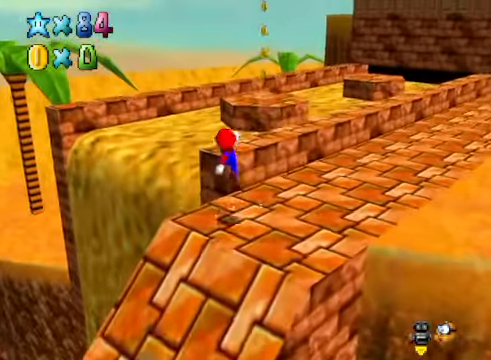
{"buttons": [], "left_stick": "center", "right_stick": "center", "events": [[34, "left_stick", "center"], [267, "A", "down"], [334, "A", "up"]]}
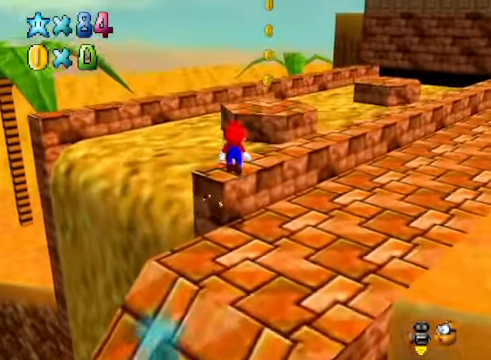
{"buttons": [], "left_stick": "center", "right_stick": "center", "events": [[200, "left_stick", "right"], [301, "right_stick", "down-left"], [401, "left_stick", "center"], [434, "right_stick", "center"]]}
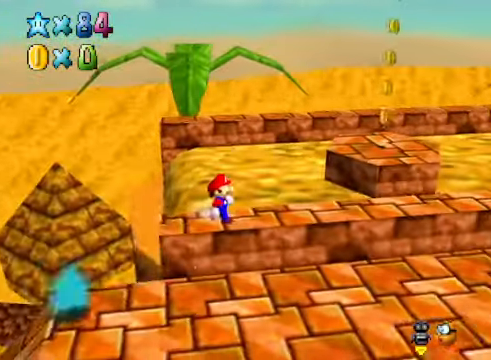
{"buttons": [], "left_stick": "center", "right_stick": "down-right", "events": [[434, "right_stick", "down-right"]]}
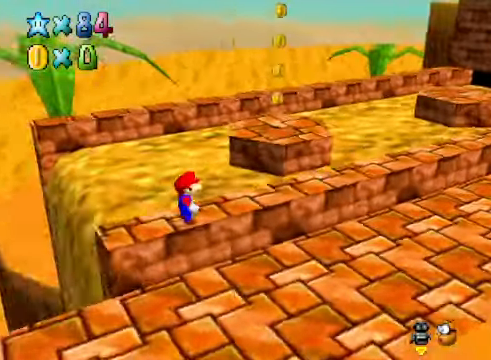
{"buttons": [], "left_stick": "up", "right_stick": "center", "events": [[33, "left_stick", "right"], [100, "right_stick", "center"], [334, "left_stick", "up-right"], [468, "left_stick", "up"]]}
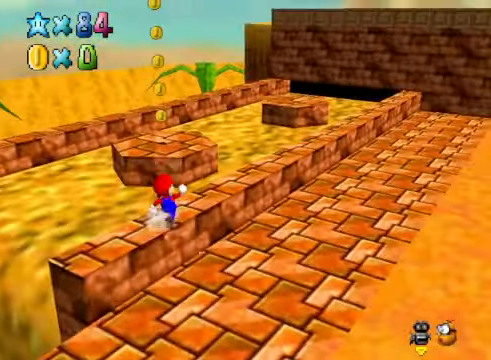
{"buttons": ["A"], "left_stick": "up", "right_stick": "center", "events": [[134, "A", "down"]]}
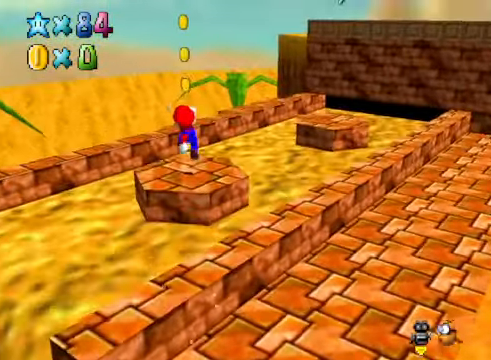
{"buttons": [], "left_stick": "down", "right_stick": "down-right"}
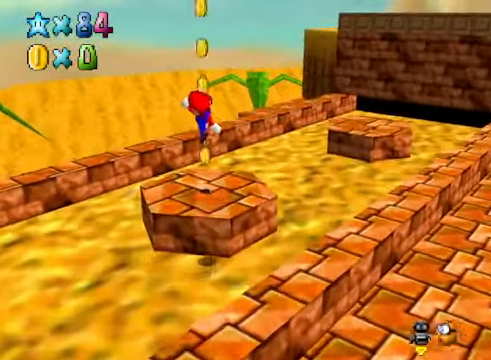
{"buttons": [], "left_stick": "left", "right_stick": "center", "events": [[200, "left_stick", "center"], [200, "right_stick", "center"], [301, "left_stick", "left"]]}
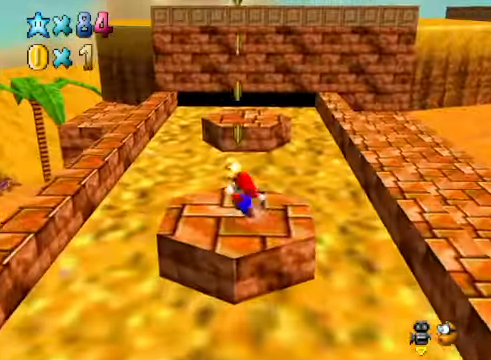
{"buttons": ["A"], "left_stick": "down-left", "right_stick": "center", "events": [[100, "A", "down"], [133, "left_stick", "down-left"]]}
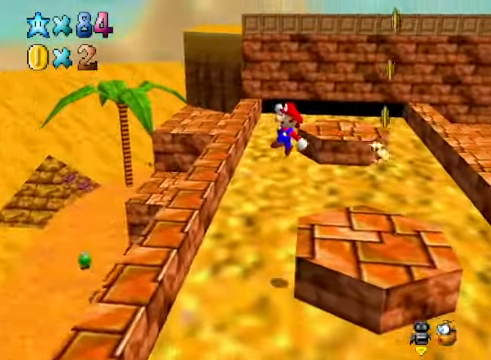
{"buttons": ["A"], "left_stick": "center", "right_stick": "center", "events": [[33, "left_stick", "center"], [67, "A", "up"], [134, "left_stick", "left"], [301, "left_stick", "center"], [501, "A", "down"]]}
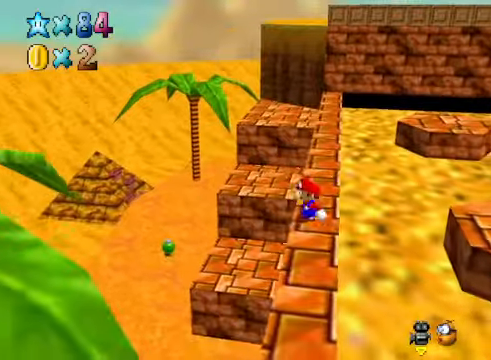
{"buttons": [], "left_stick": "center", "right_stick": "down-right", "events": [[34, "A", "up"], [234, "right_stick", "down-right"], [301, "left_stick", "left"], [368, "right_stick", "center"], [501, "left_stick", "center"], [501, "right_stick", "down-right"]]}
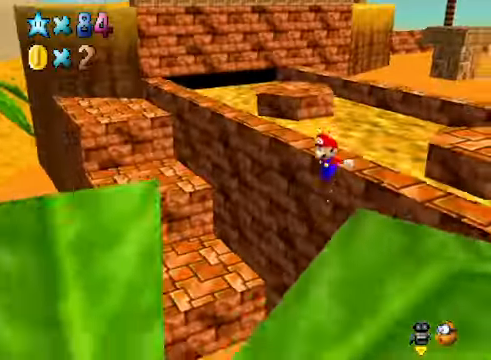
{"buttons": [], "left_stick": "down", "right_stick": "center", "events": [[134, "left_stick", "up-right"], [201, "right_stick", "center"], [234, "left_stick", "up"], [401, "X", "down"], [468, "X", "up"], [501, "left_stick", "down"]]}
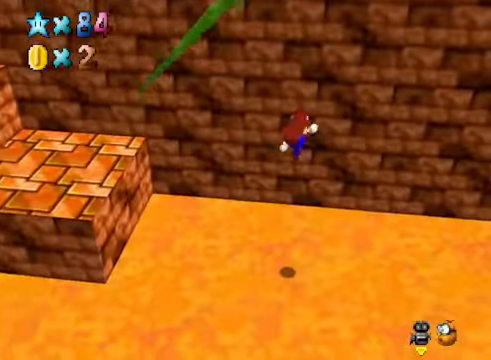
{"buttons": [], "left_stick": "right", "right_stick": "center", "events": [[100, "right_stick", "down-right"], [134, "left_stick", "down-right"], [267, "right_stick", "center"], [367, "left_stick", "right"]]}
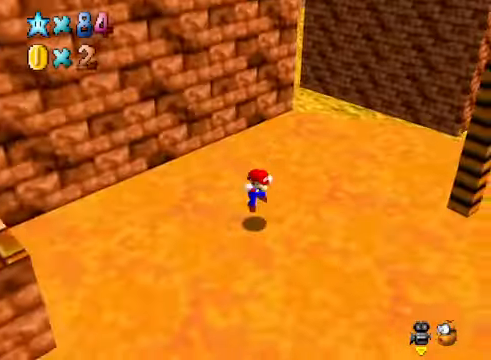
{"buttons": [], "left_stick": "right", "right_stick": "center", "events": [[167, "right_stick", "down-right"], [301, "right_stick", "center"]]}
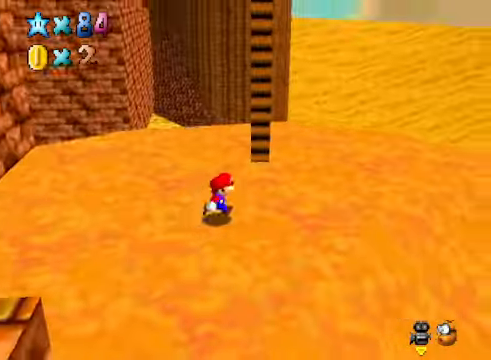
{"buttons": [], "left_stick": "right", "right_stick": "center", "events": [[234, "right_stick", "down-left"], [401, "right_stick", "center"]]}